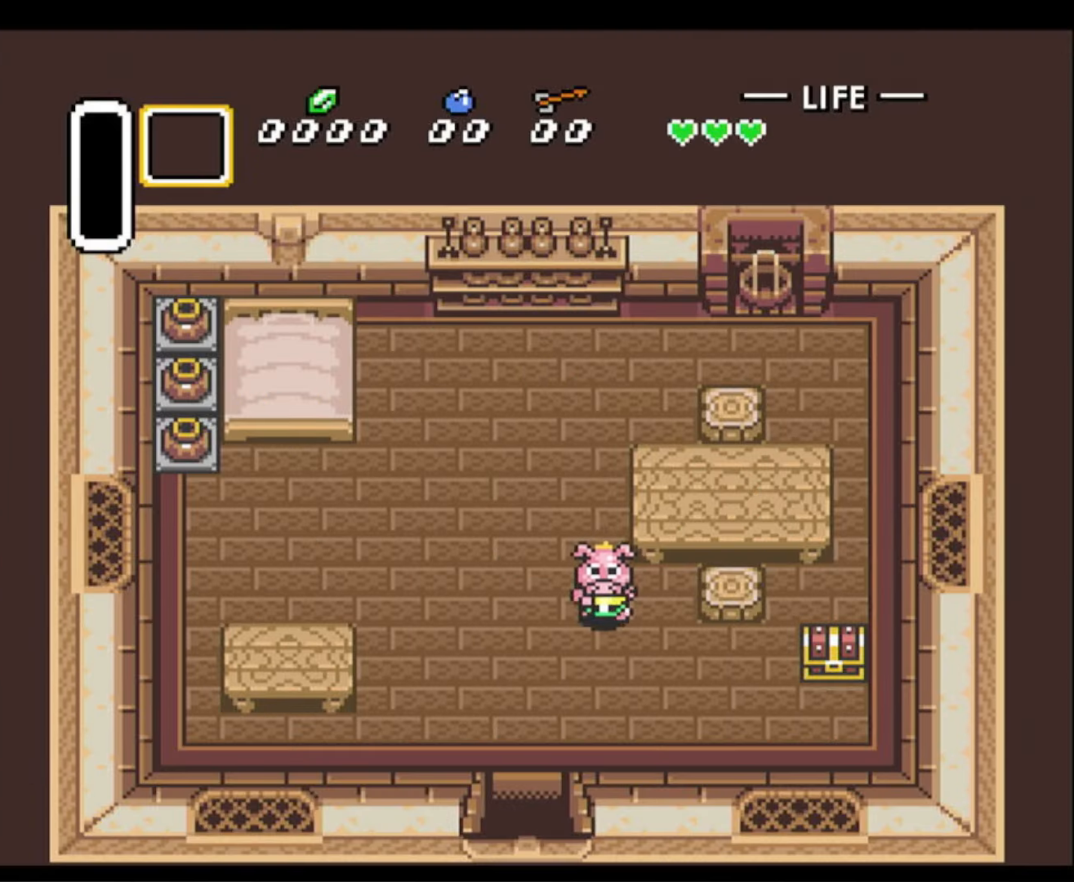
Gameplay with a controller (Nintendo layout); each line is a JSON object with the inputs held at the frame after it. "events" lists button and stick changes between this image and that frame as [ms after this image, input, new state], when the widget could be followed in between. Not read: L3 R3.
{"buttons": ["DPAD_DOWN", "DPAD_RIGHT"], "events": []}
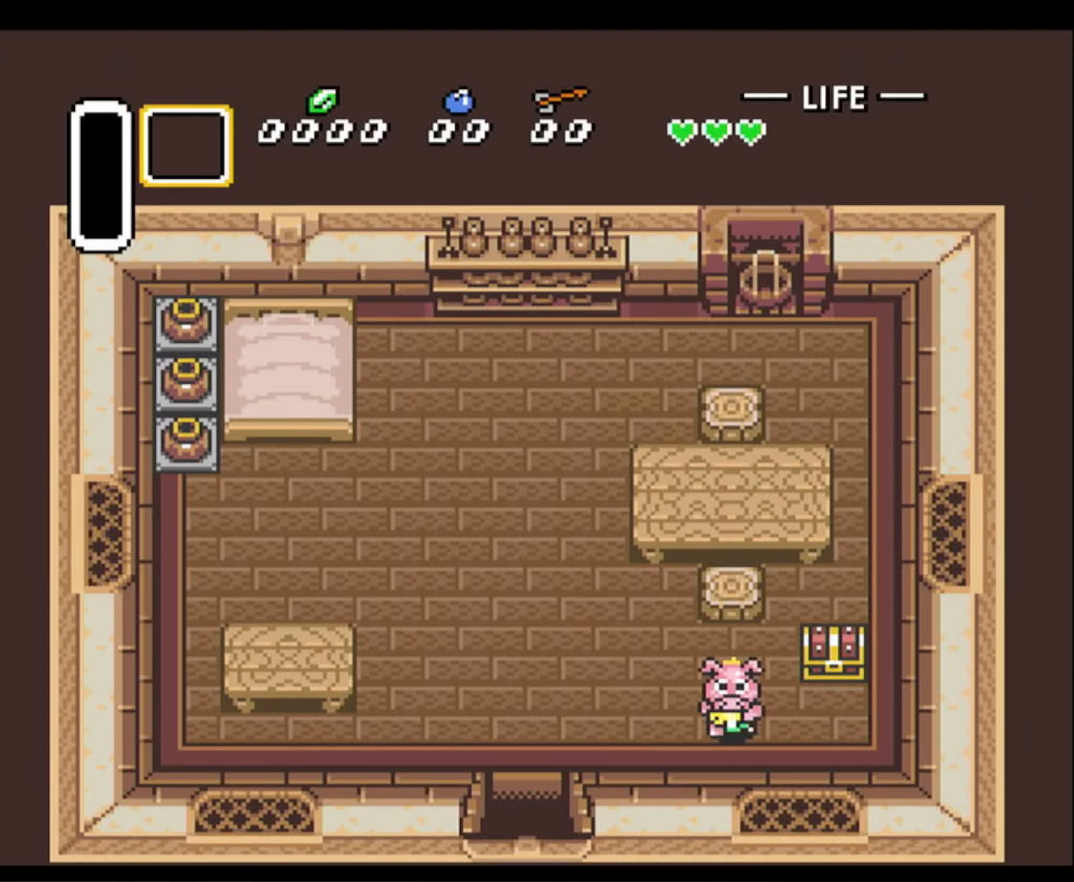
{"buttons": ["A"], "events": [[50, "DPAD_DOWN", "up"], [216, "DPAD_UP", "down"], [283, "DPAD_RIGHT", "up"], [350, "A", "down"], [483, "DPAD_UP", "up"]]}
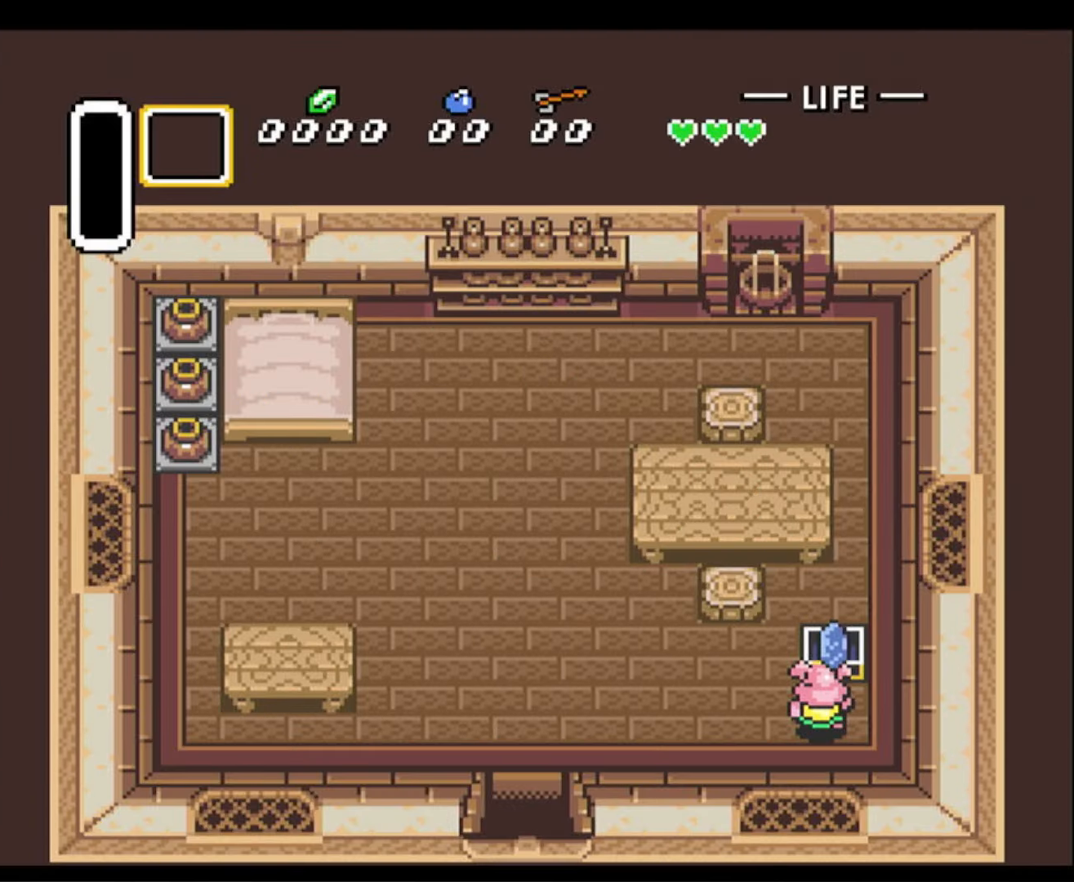
{"buttons": ["DPAD_LEFT"], "events": [[66, "A", "up"], [200, "DPAD_LEFT", "down"]]}
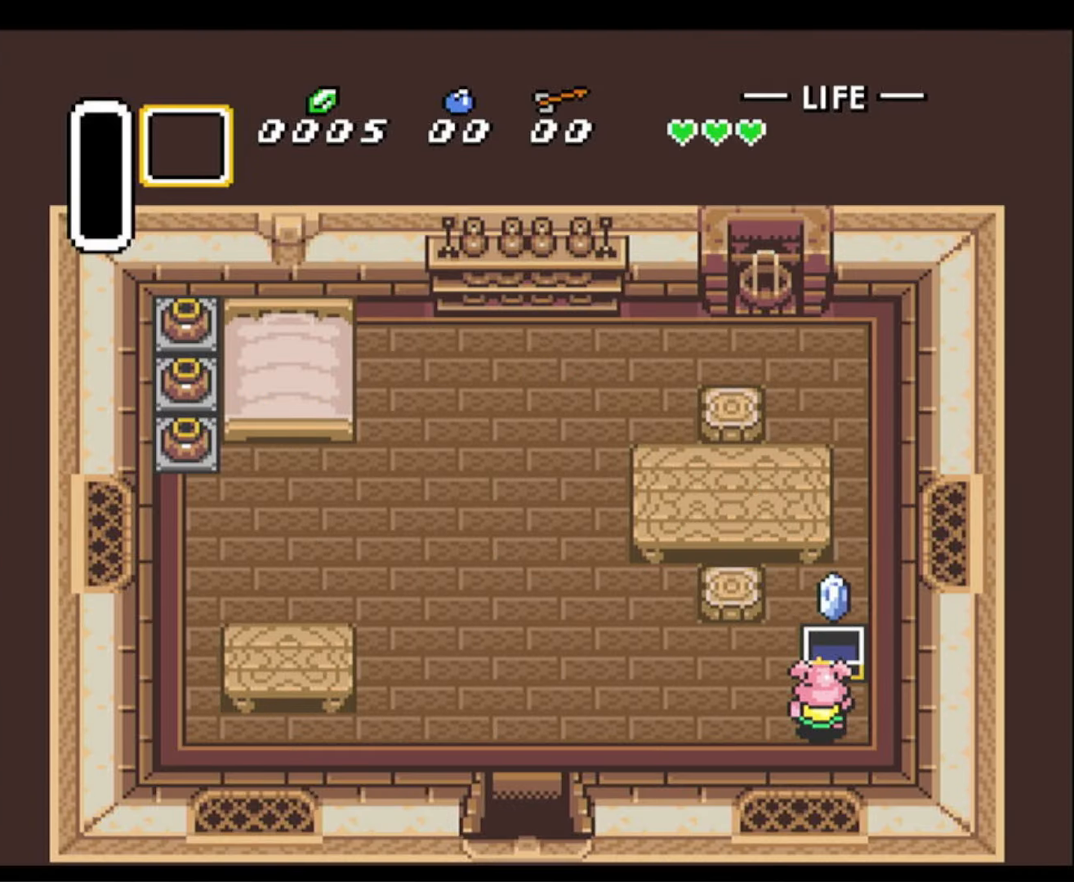
{"buttons": ["DPAD_LEFT"], "events": []}
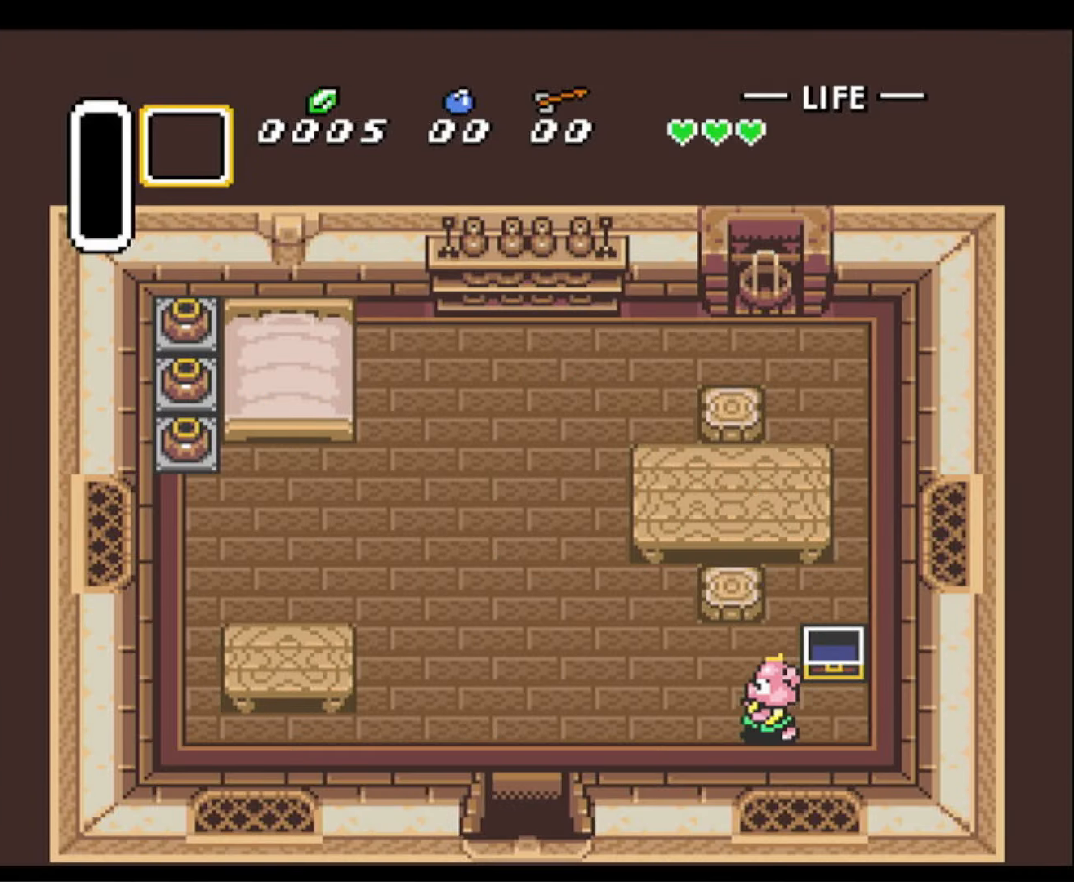
{"buttons": ["DPAD_LEFT"], "events": []}
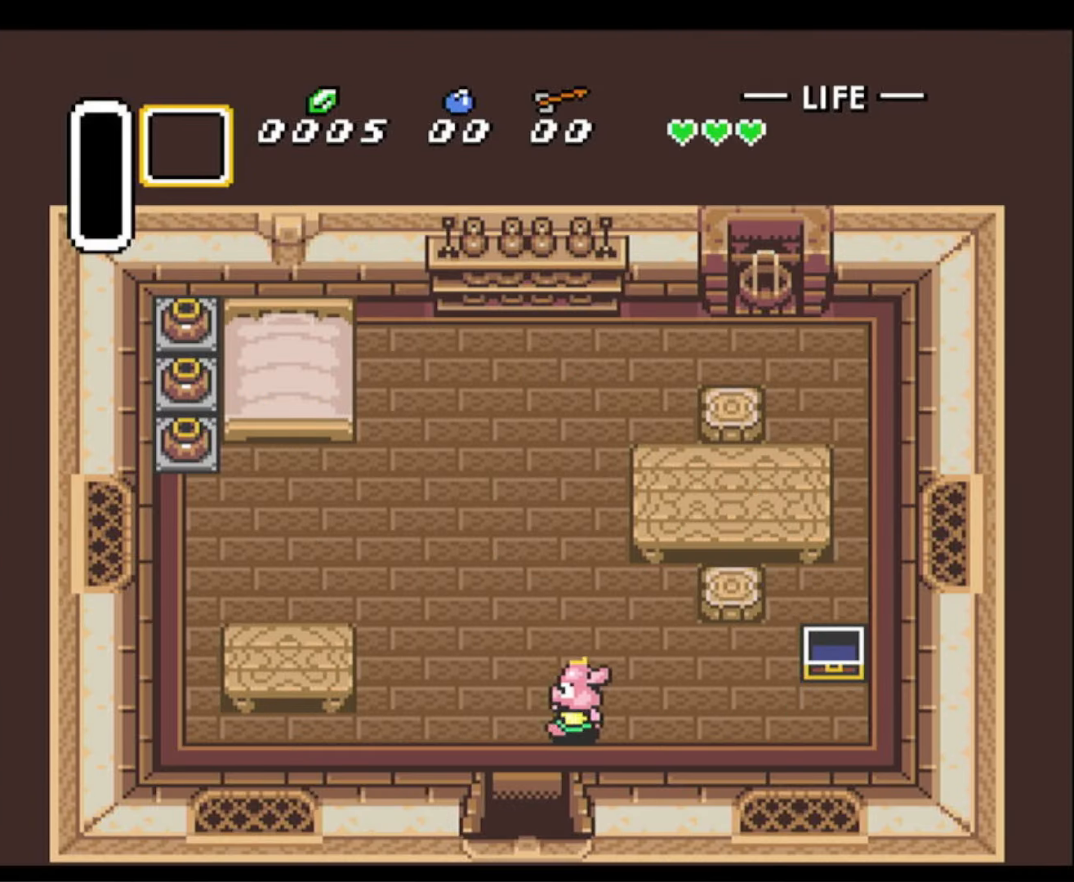
{"buttons": ["DPAD_DOWN"], "events": [[100, "DPAD_DOWN", "down"], [166, "DPAD_LEFT", "up"]]}
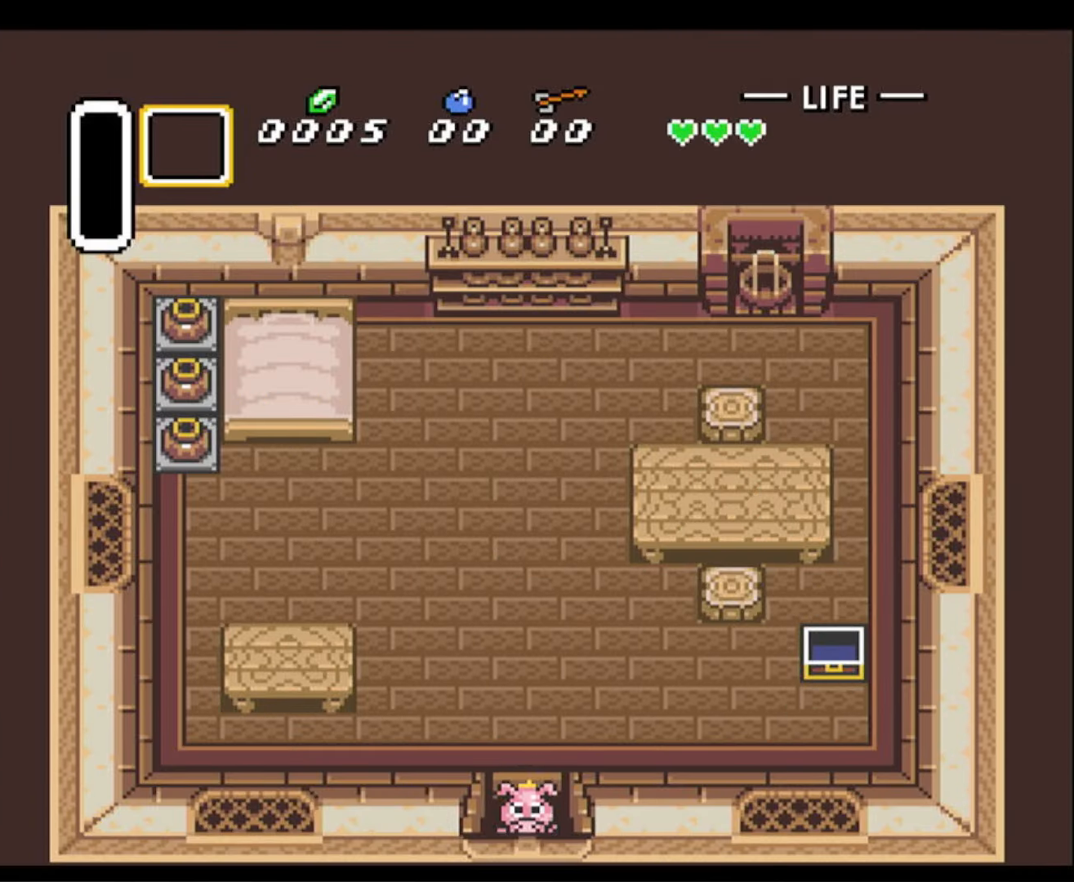
{"buttons": ["DPAD_DOWN"], "events": []}
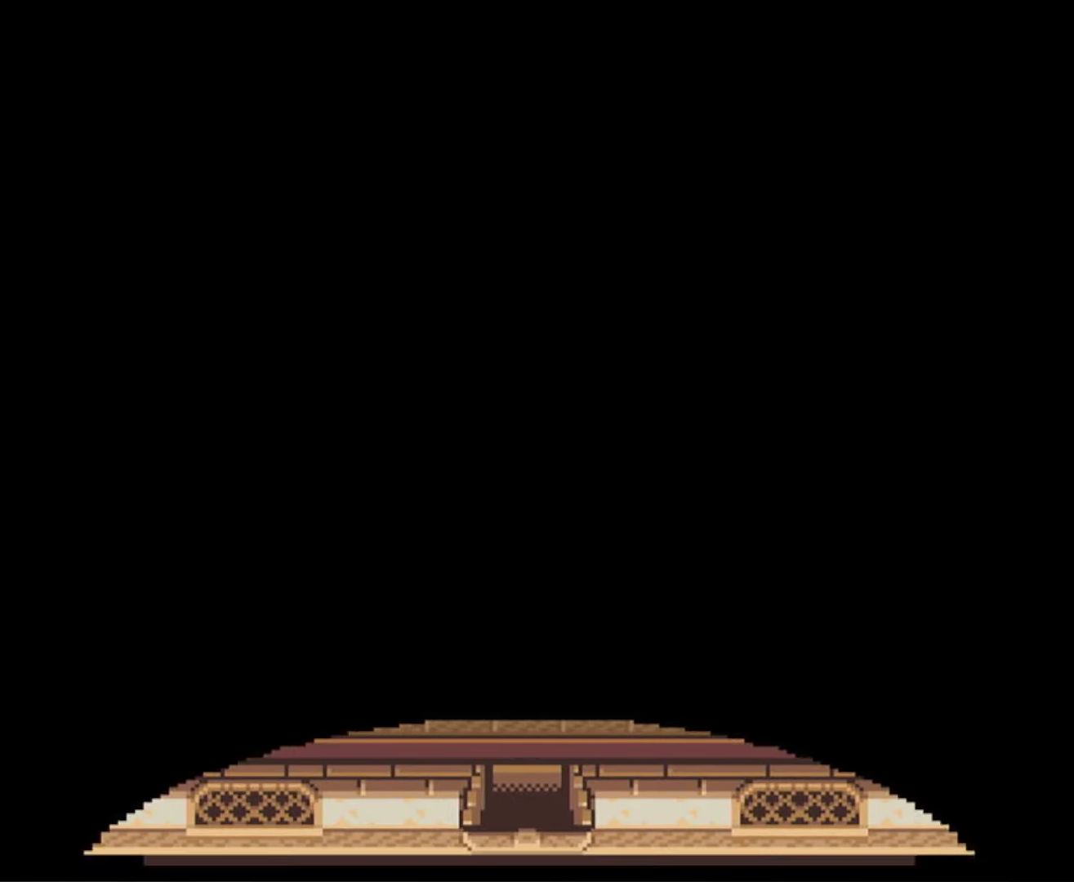
{"buttons": ["DPAD_DOWN"], "events": []}
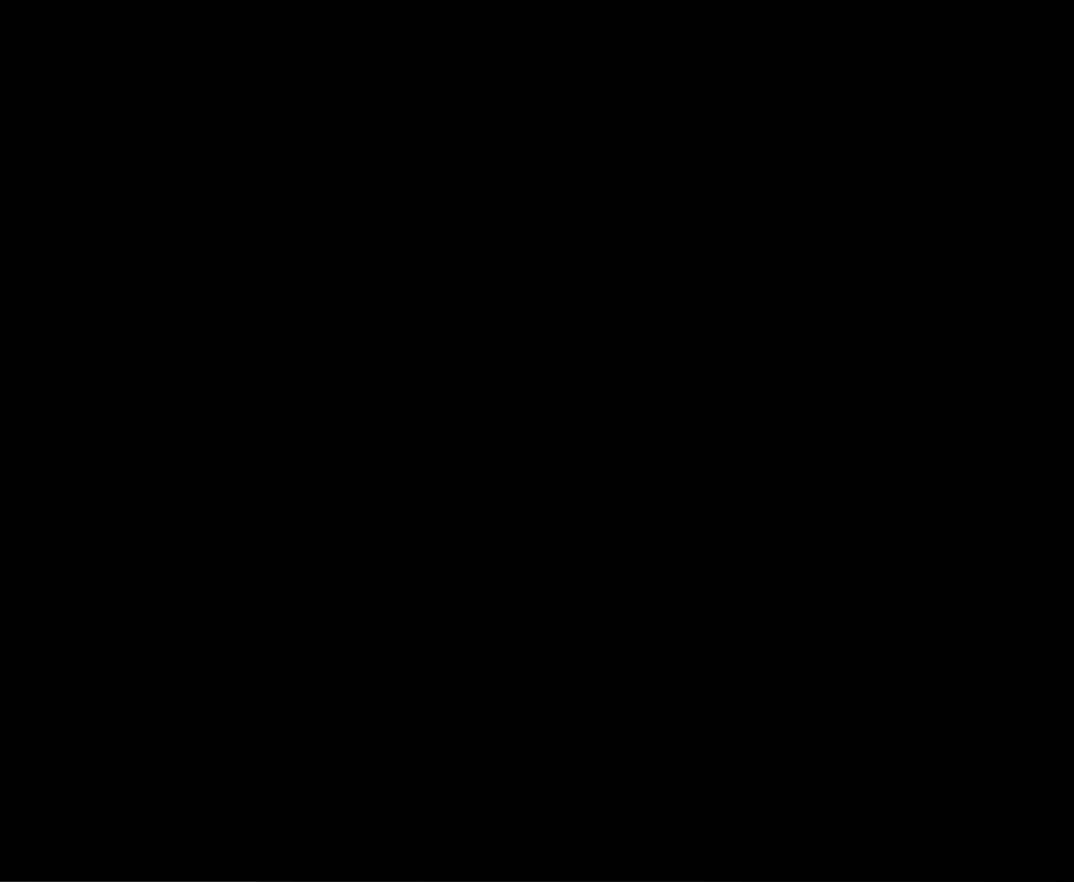
{"buttons": ["DPAD_DOWN"], "events": []}
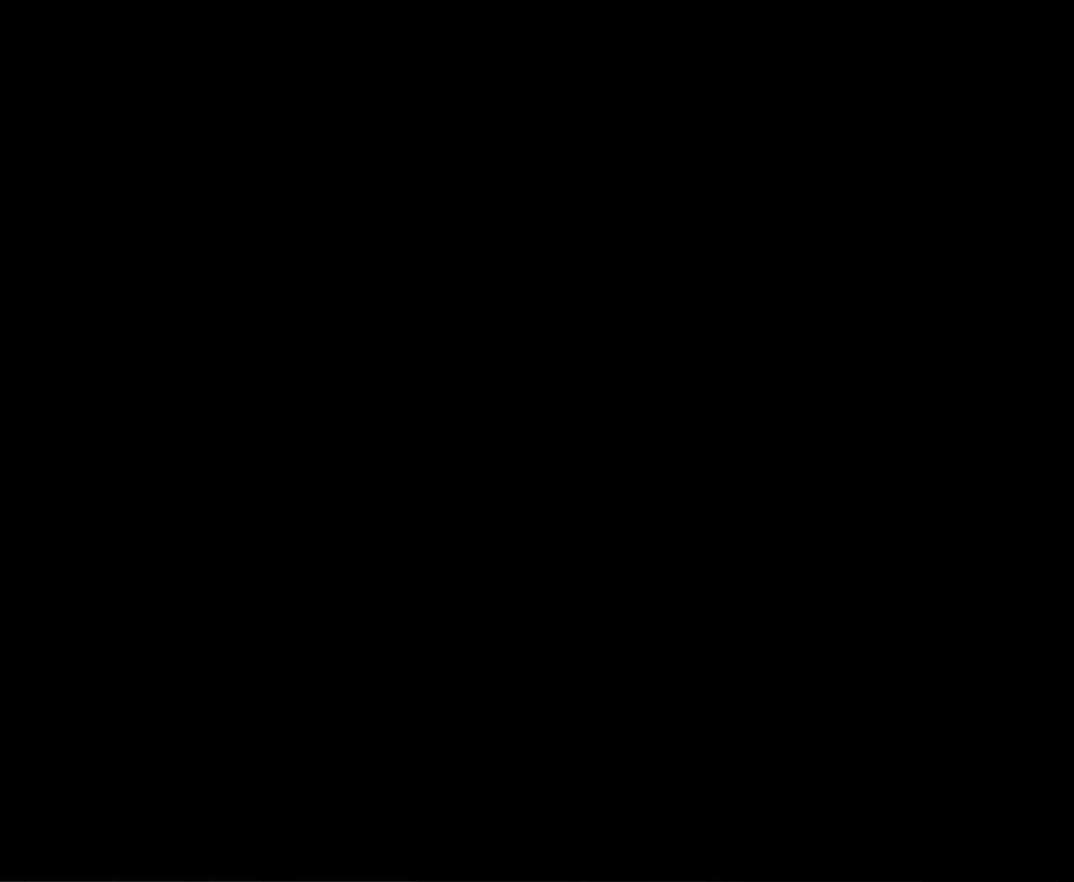
{"buttons": ["DPAD_DOWN"], "events": []}
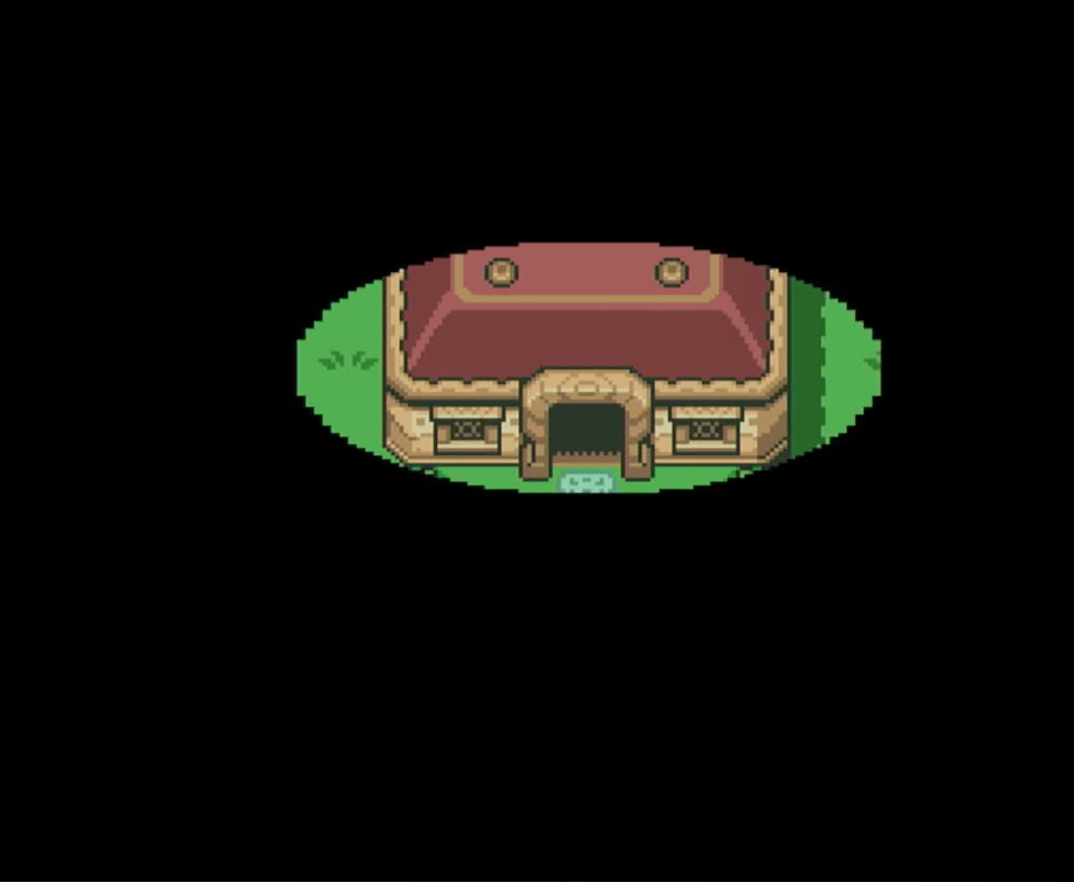
{"buttons": ["DPAD_DOWN"], "events": []}
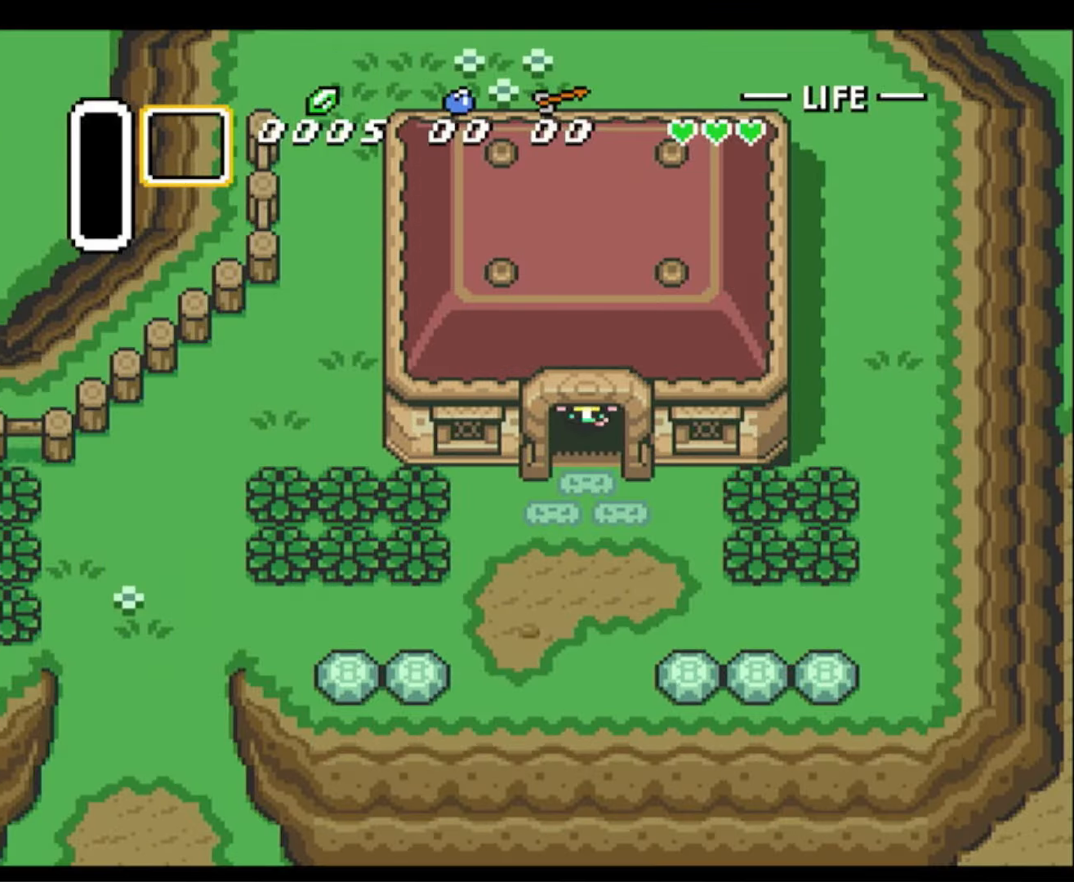
{"buttons": ["DPAD_UP", "DPAD_LEFT"], "events": [[267, "DPAD_LEFT", "down"], [367, "DPAD_DOWN", "up"], [483, "DPAD_UP", "down"]]}
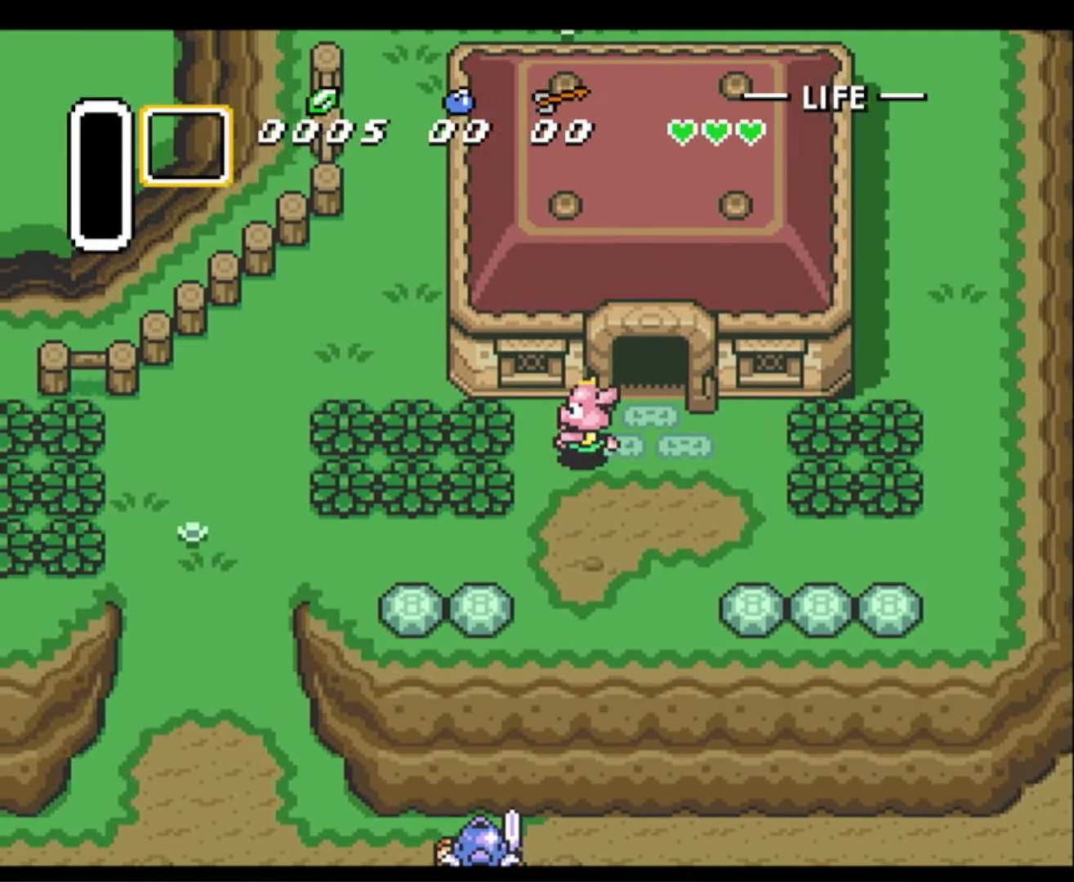
{"buttons": ["DPAD_LEFT"], "events": [[150, "A", "down"], [183, "DPAD_UP", "up"], [317, "A", "up"]]}
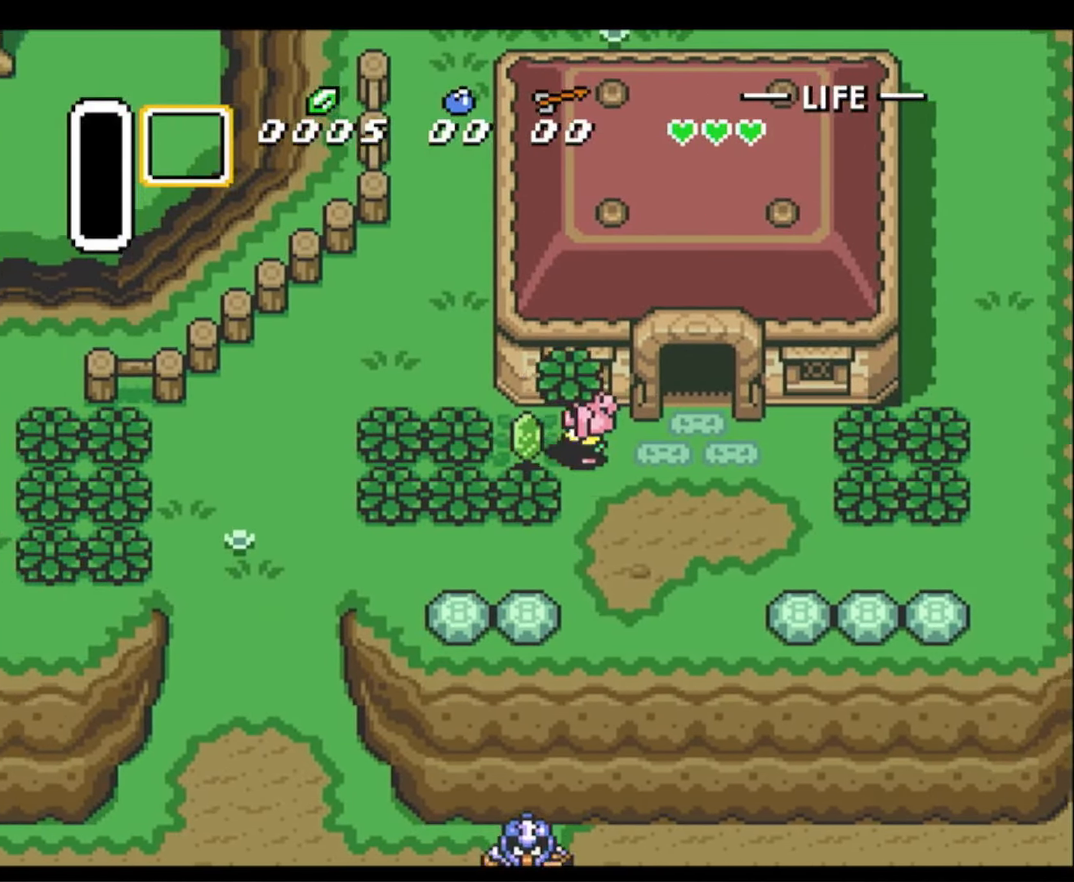
{"buttons": ["DPAD_LEFT"], "events": [[83, "A", "down"], [200, "A", "up"], [333, "A", "down"], [483, "A", "up"]]}
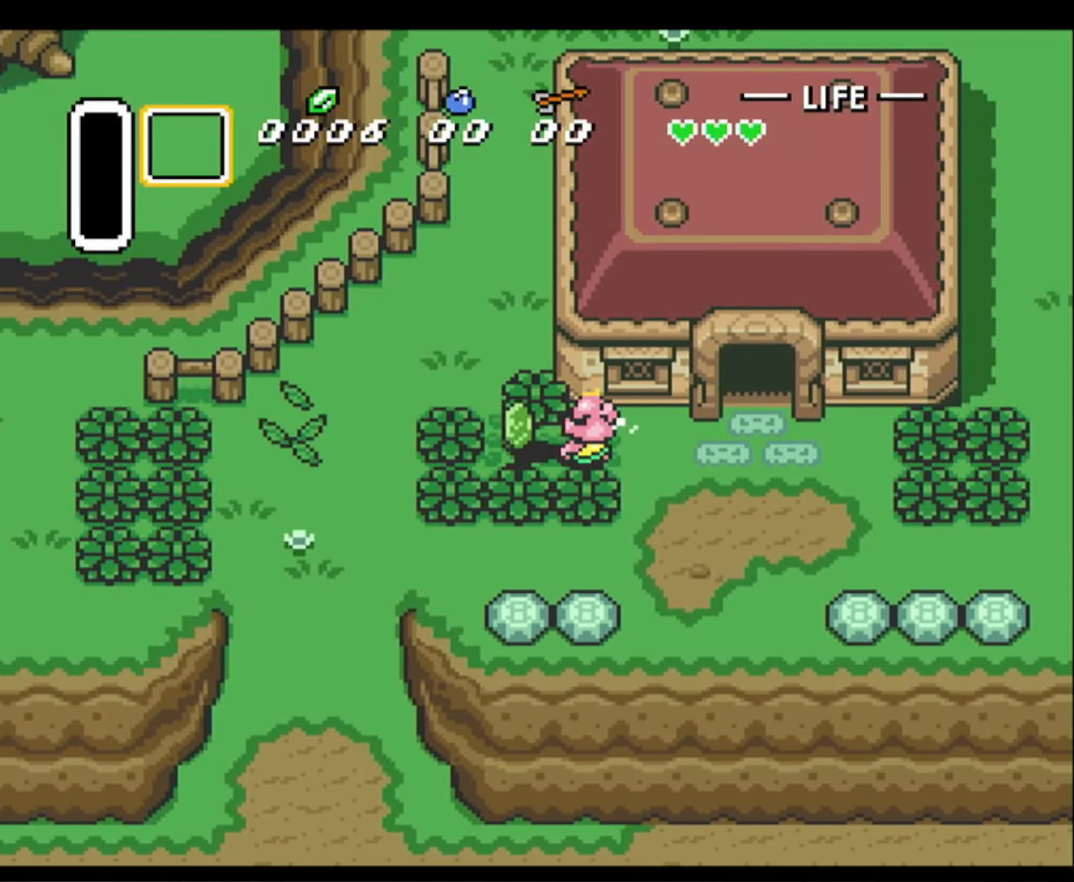
{"buttons": ["DPAD_UP", "DPAD_RIGHT"], "events": [[250, "A", "down"], [317, "DPAD_UP", "down"], [350, "A", "up"], [367, "DPAD_LEFT", "up"], [417, "DPAD_RIGHT", "down"]]}
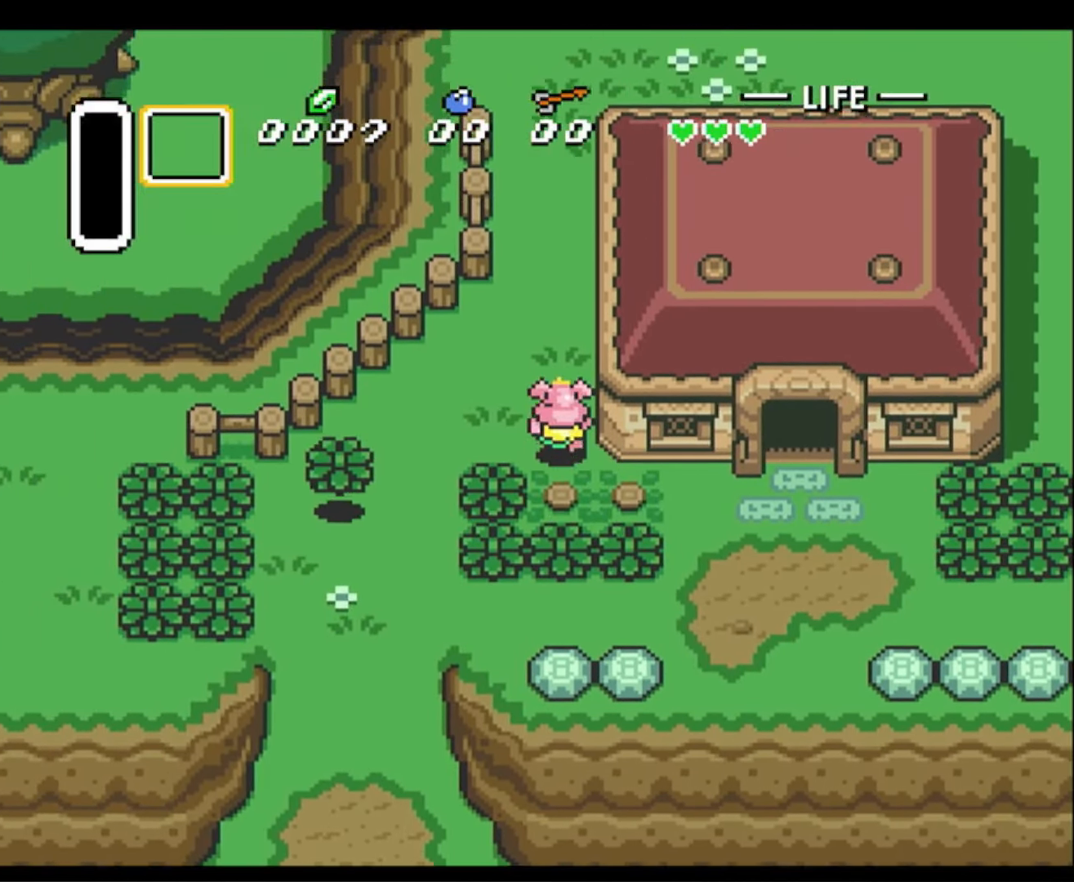
{"buttons": ["DPAD_UP", "DPAD_RIGHT"], "events": []}
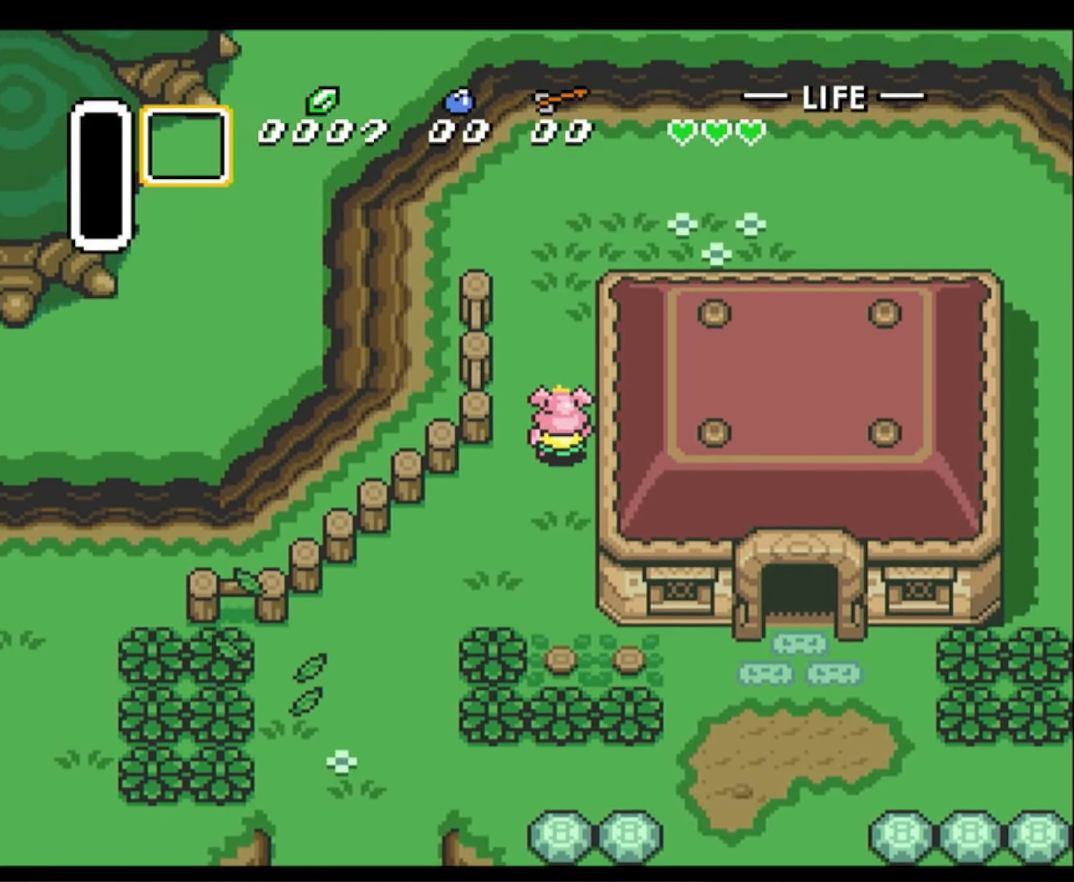
{"buttons": ["DPAD_UP", "DPAD_RIGHT"], "events": []}
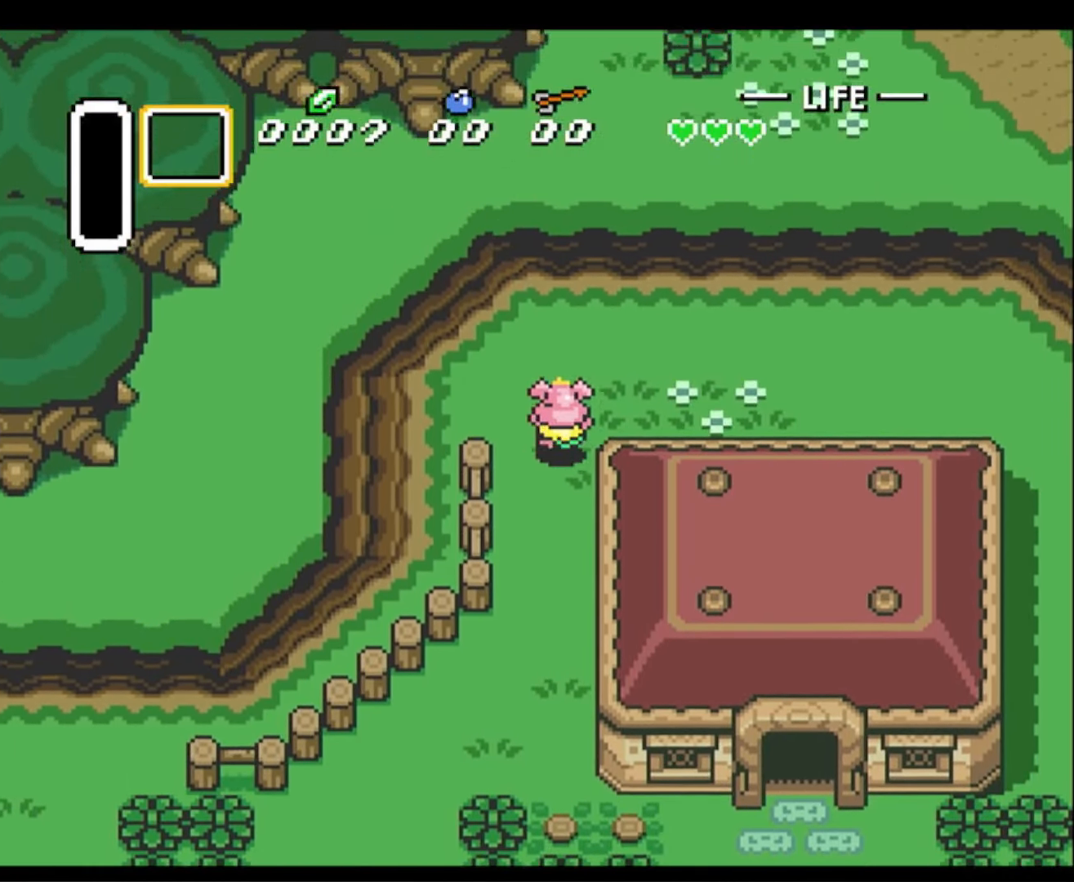
{"buttons": ["DPAD_UP"], "events": [[333, "DPAD_RIGHT", "up"]]}
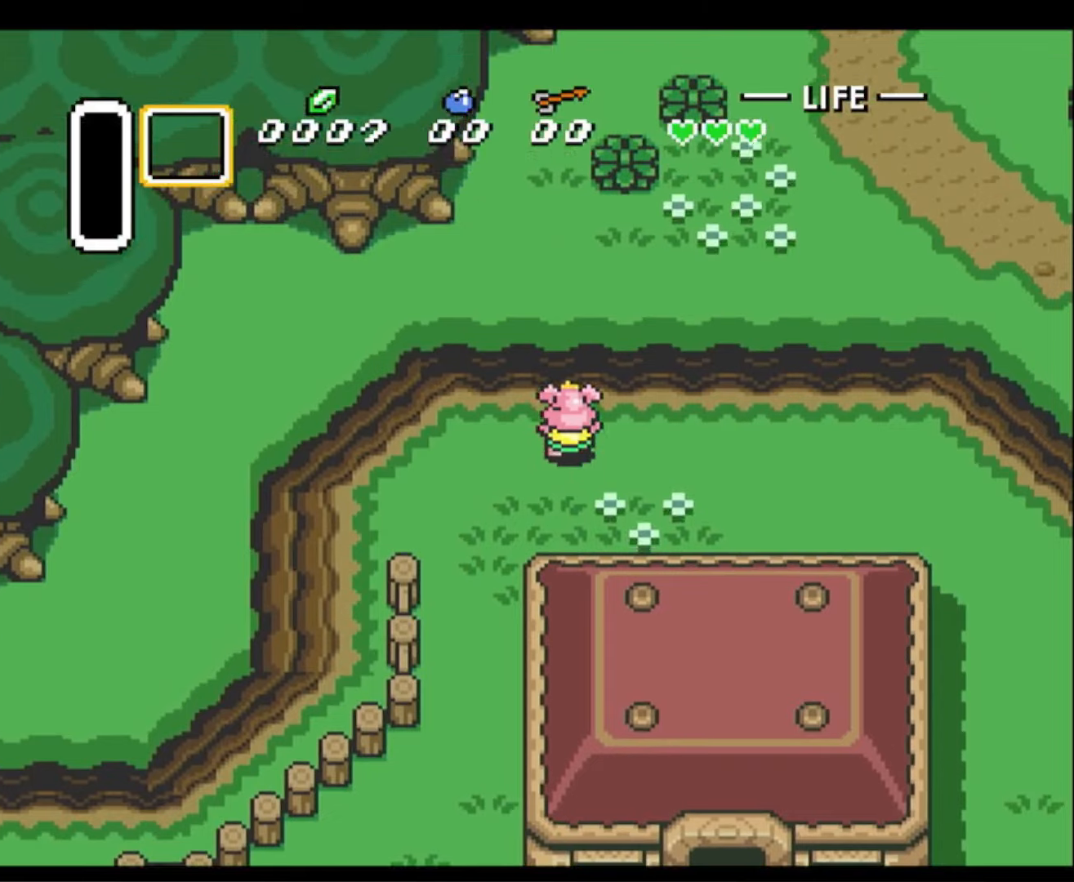
{"buttons": ["DPAD_UP"], "events": []}
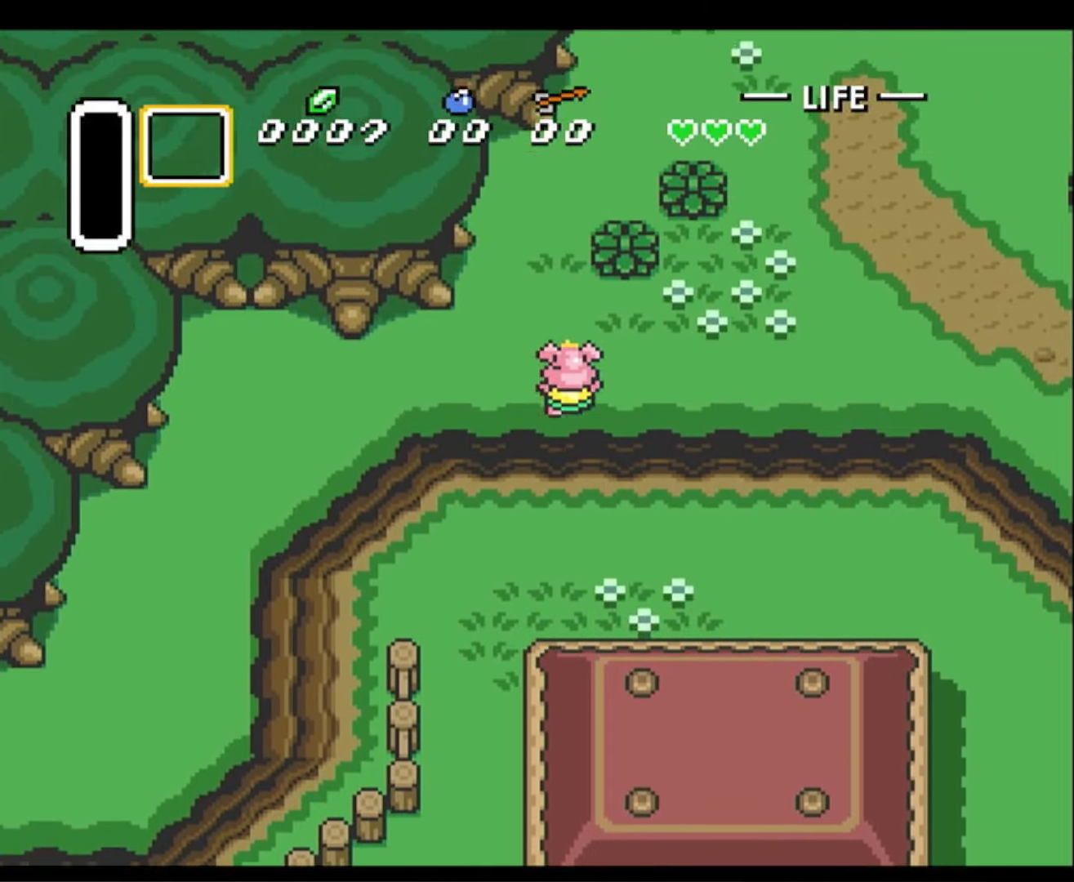
{"buttons": ["DPAD_UP"], "events": []}
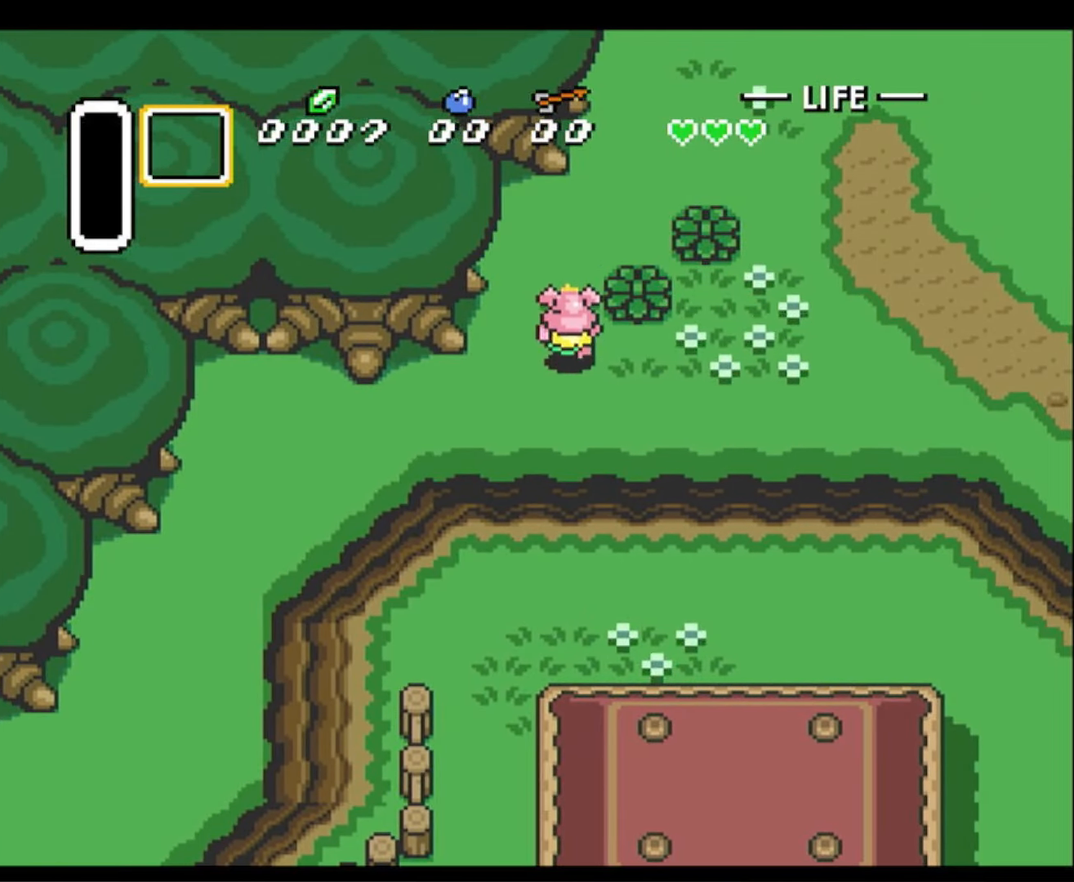
{"buttons": ["DPAD_UP", "DPAD_RIGHT"], "events": [[150, "DPAD_RIGHT", "down"]]}
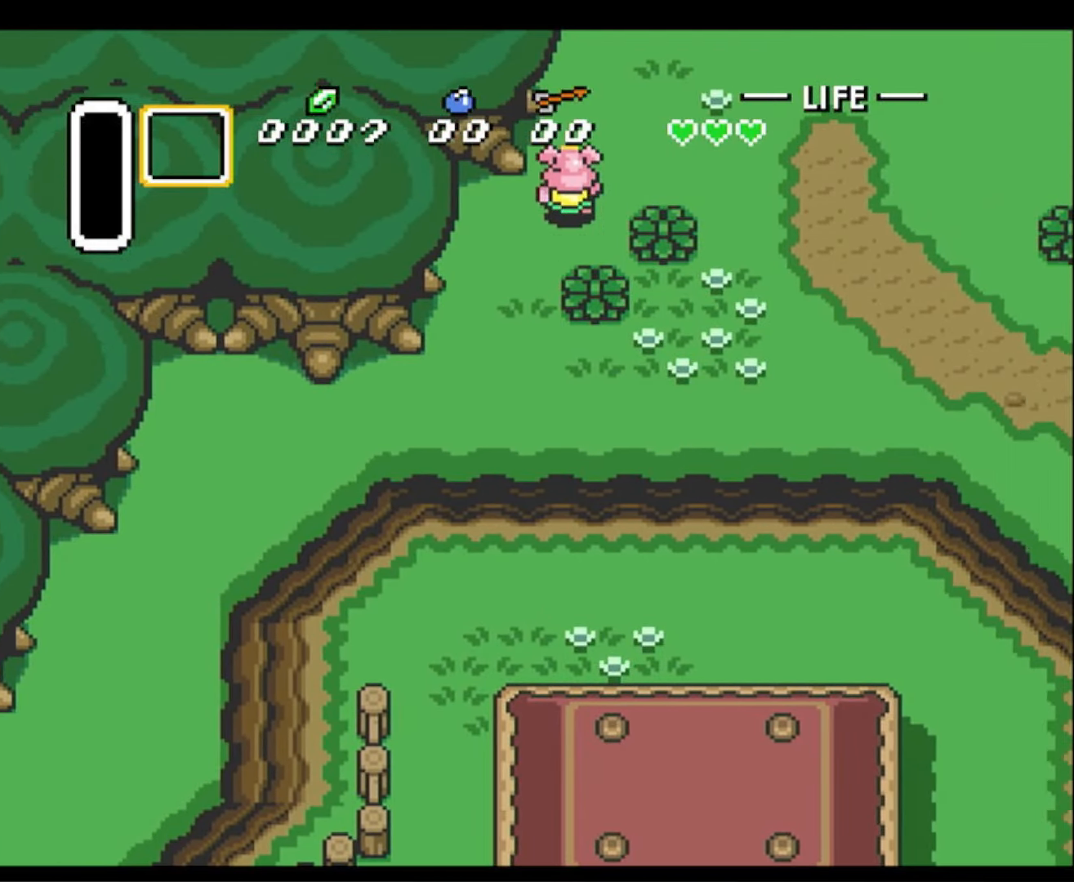
{"buttons": ["DPAD_UP"], "events": [[34, "DPAD_RIGHT", "up"]]}
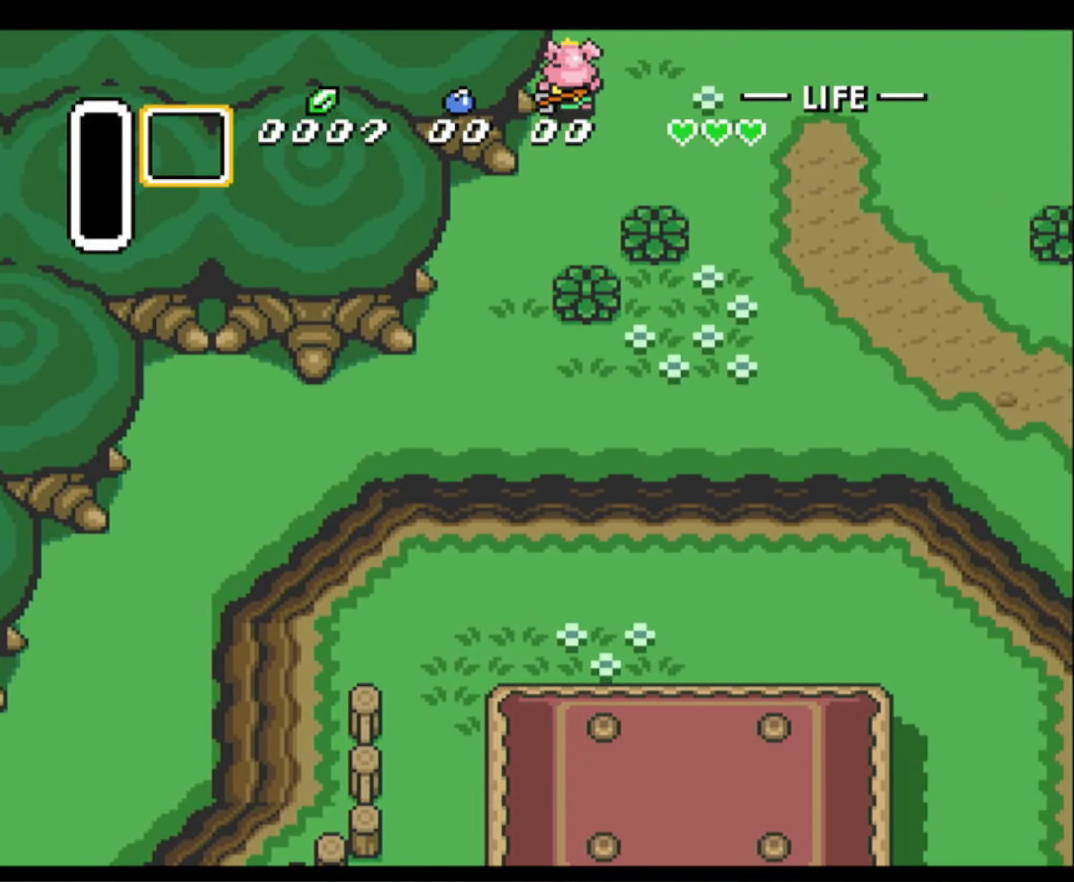
{"buttons": ["DPAD_UP"], "events": []}
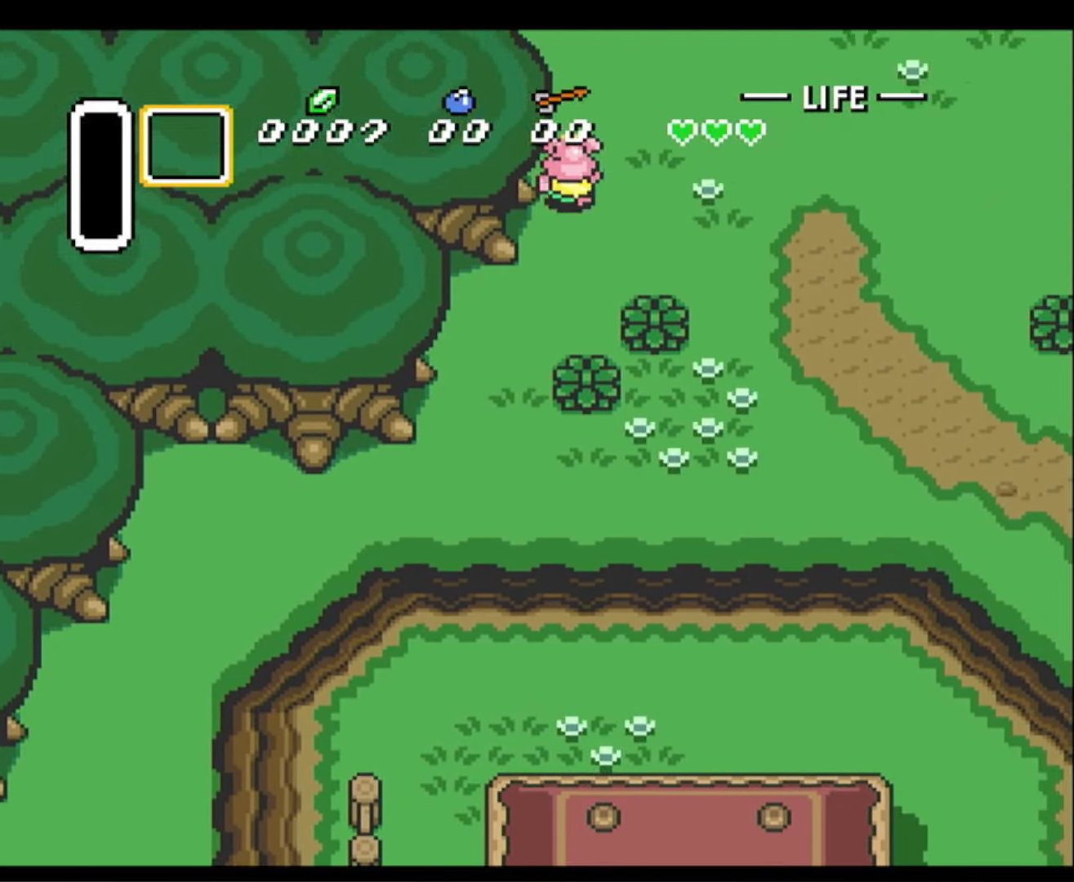
{"buttons": ["DPAD_UP"], "events": []}
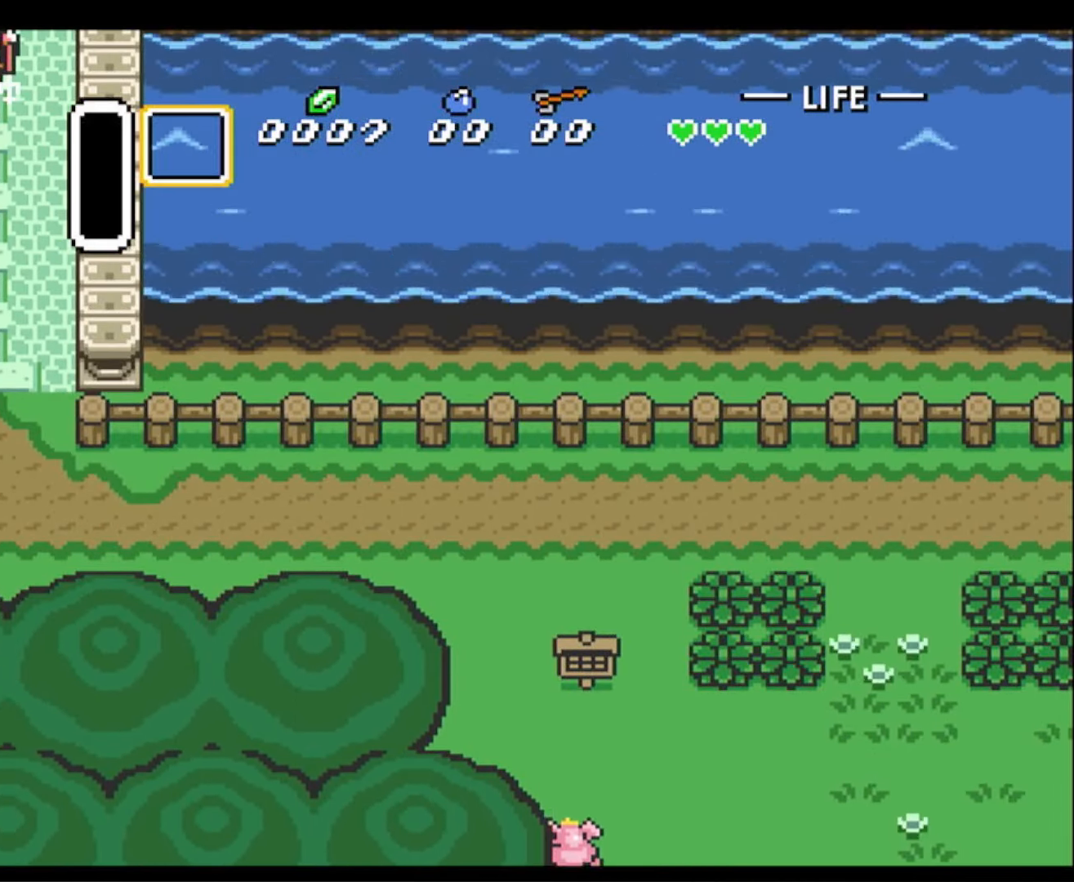
{"buttons": ["DPAD_UP", "DPAD_LEFT"], "events": [[284, "DPAD_LEFT", "down"]]}
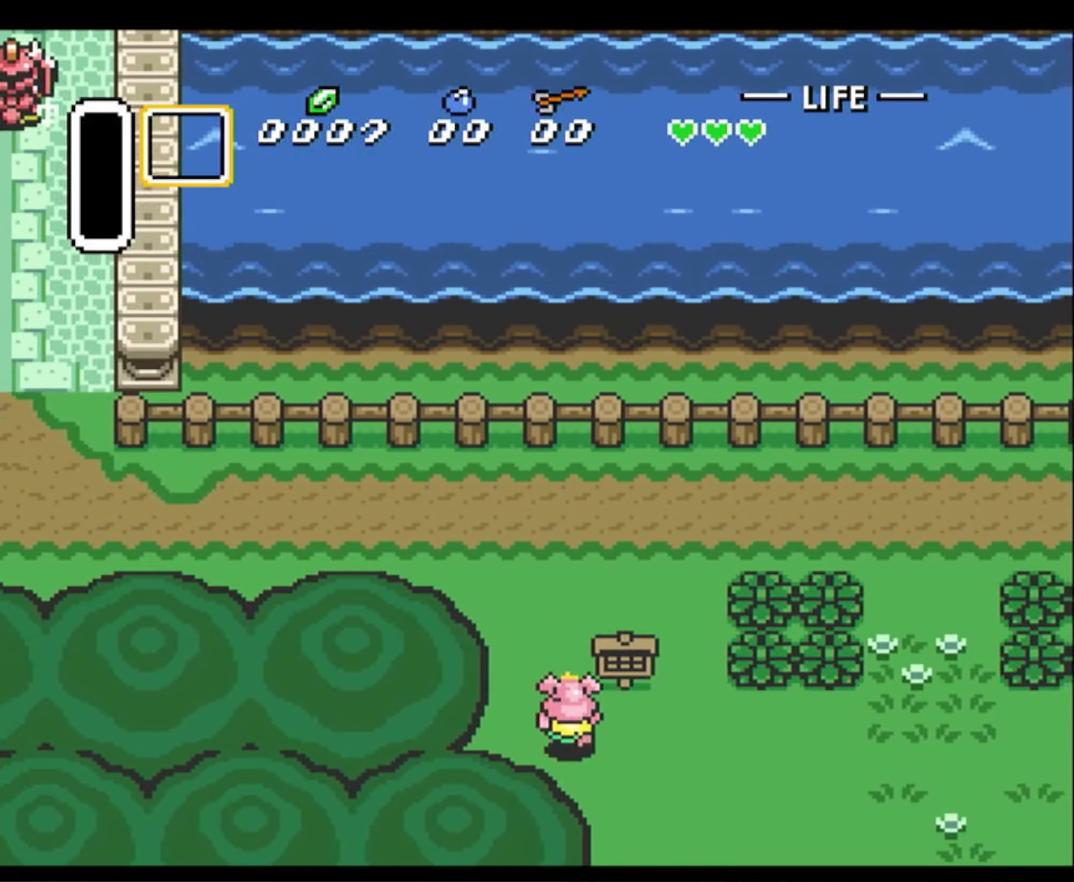
{"buttons": ["DPAD_UP", "DPAD_LEFT"], "events": [[167, "DPAD_LEFT", "up"], [450, "DPAD_LEFT", "down"]]}
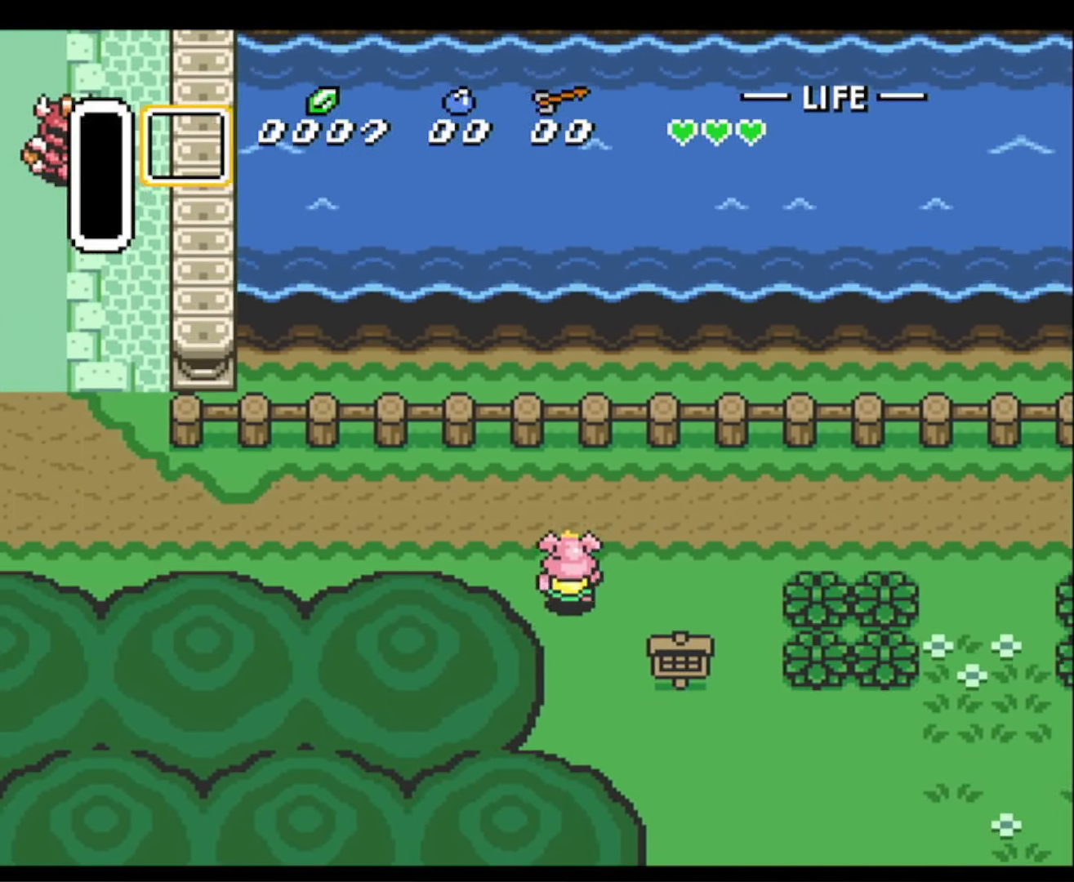
{"buttons": ["DPAD_LEFT"], "events": [[67, "DPAD_UP", "up"]]}
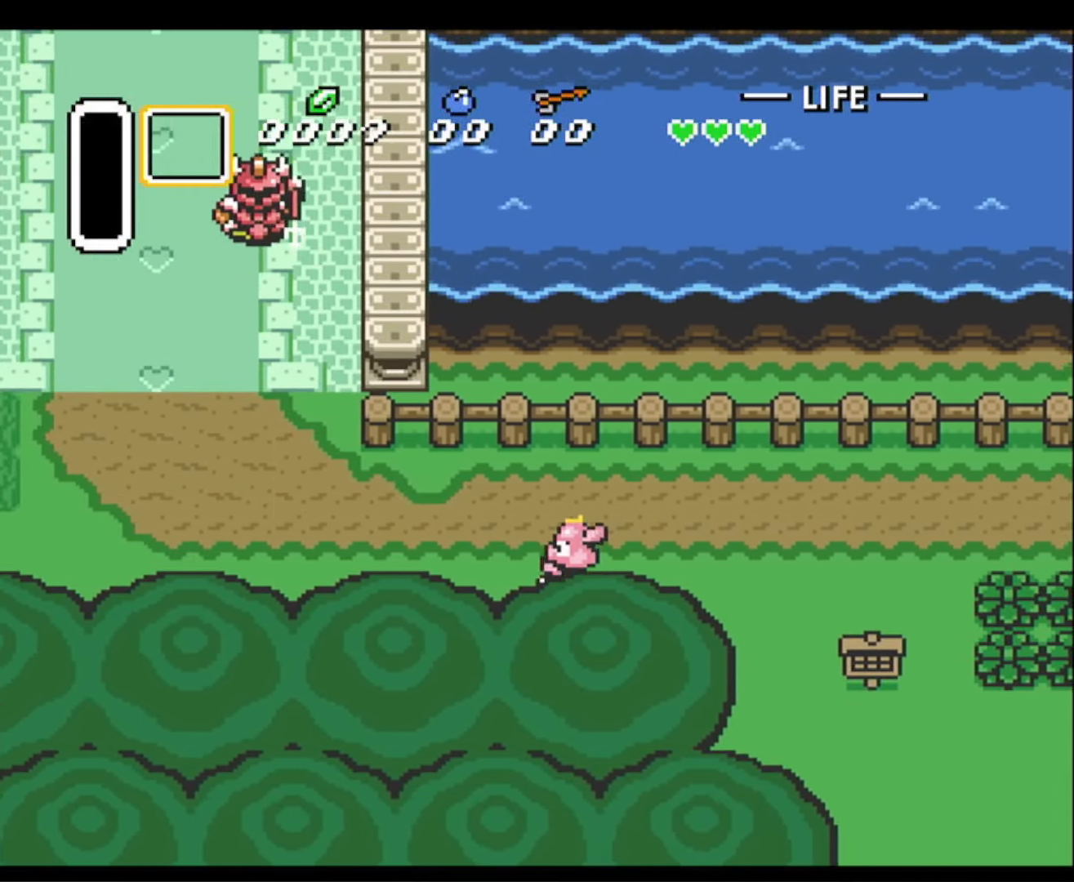
{"buttons": ["DPAD_LEFT"], "events": []}
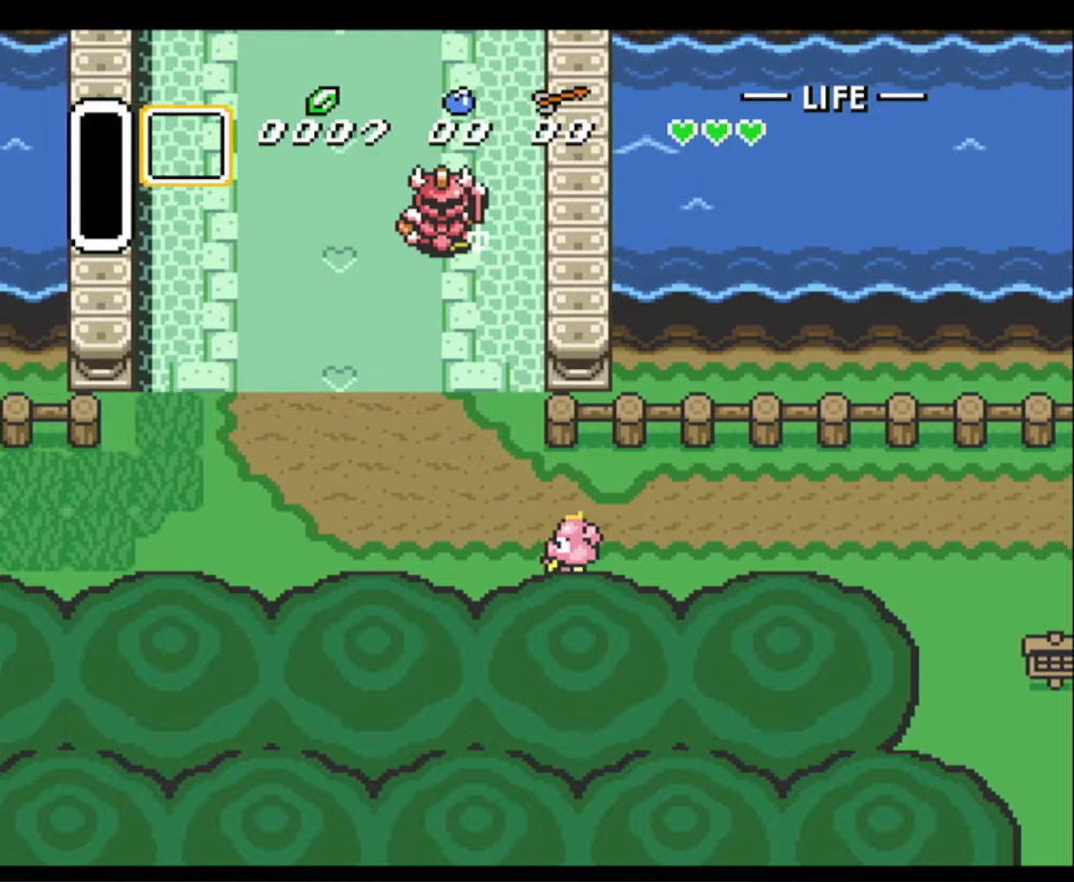
{"buttons": ["DPAD_UP", "DPAD_LEFT"], "events": [[66, "DPAD_UP", "down"]]}
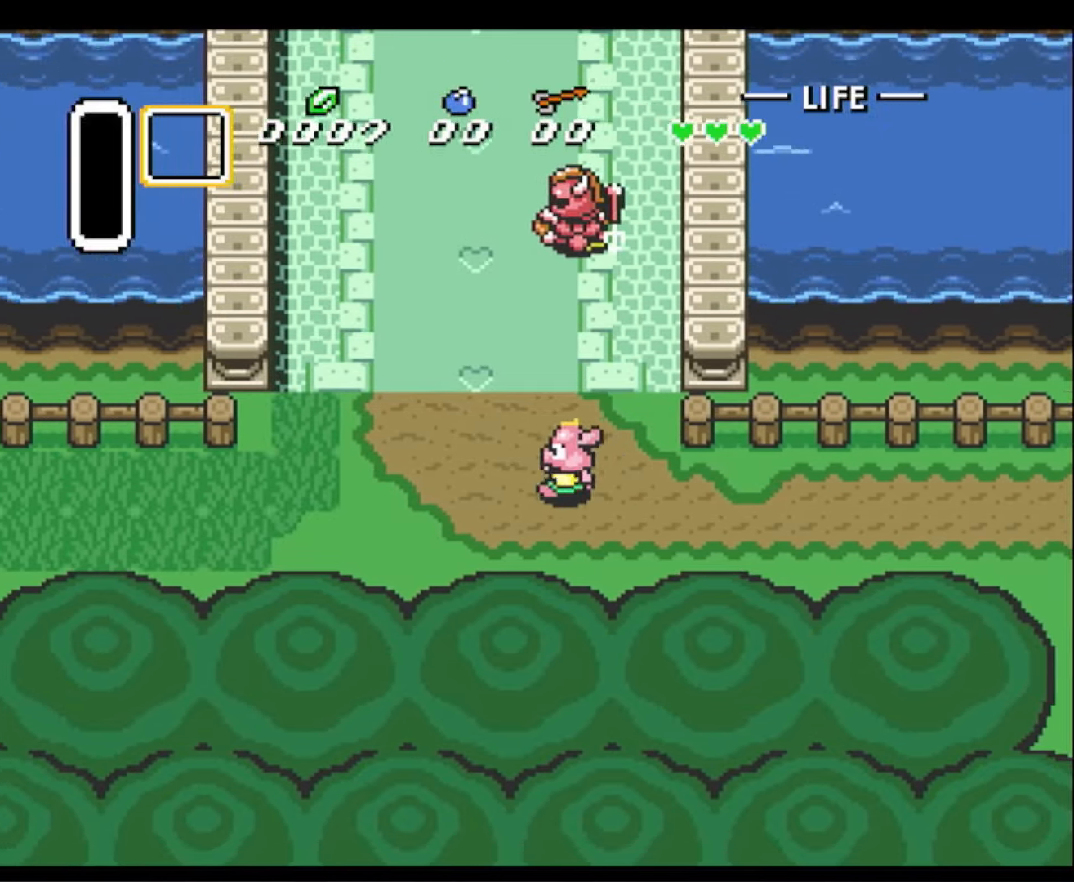
{"buttons": ["DPAD_UP"], "events": [[400, "DPAD_LEFT", "up"]]}
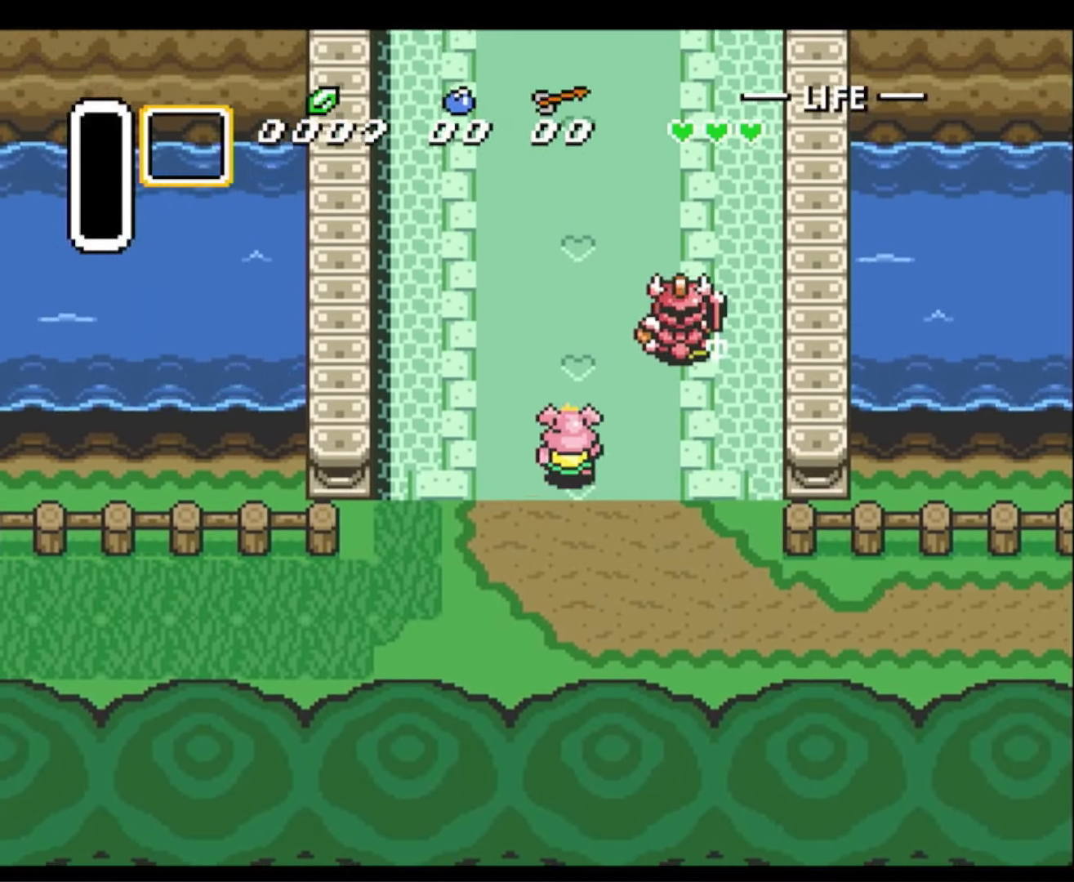
{"buttons": ["DPAD_UP"], "events": []}